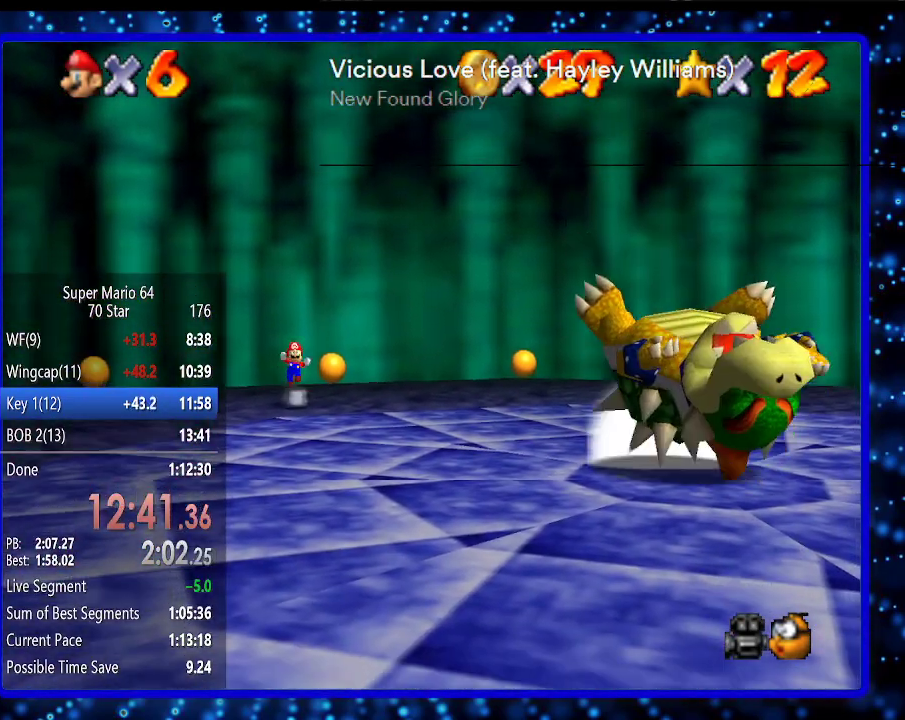
Gameplay with a controller (Nintendo layout); each line is a JSON object with the inputs held at the frame after it. "events" lists button and stick changes between this image and that frame as [ms after this image, input, new state], when the widget could be followed in between. Not read: L3 R3.
{"buttons": [], "left_stick": "down", "events": [[17, "A", "up"]]}
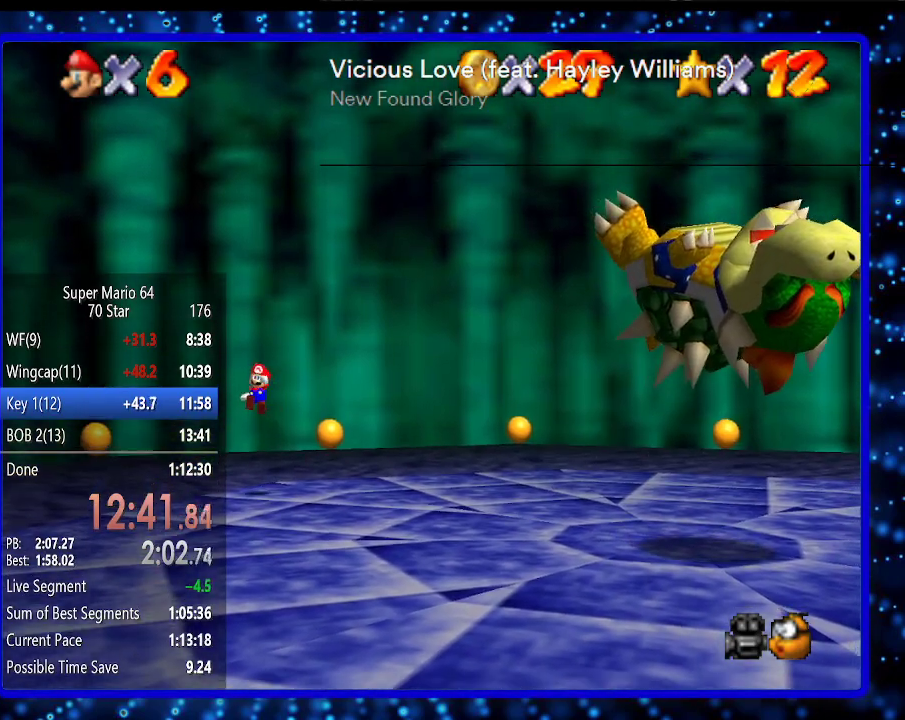
{"buttons": [], "left_stick": "down", "events": []}
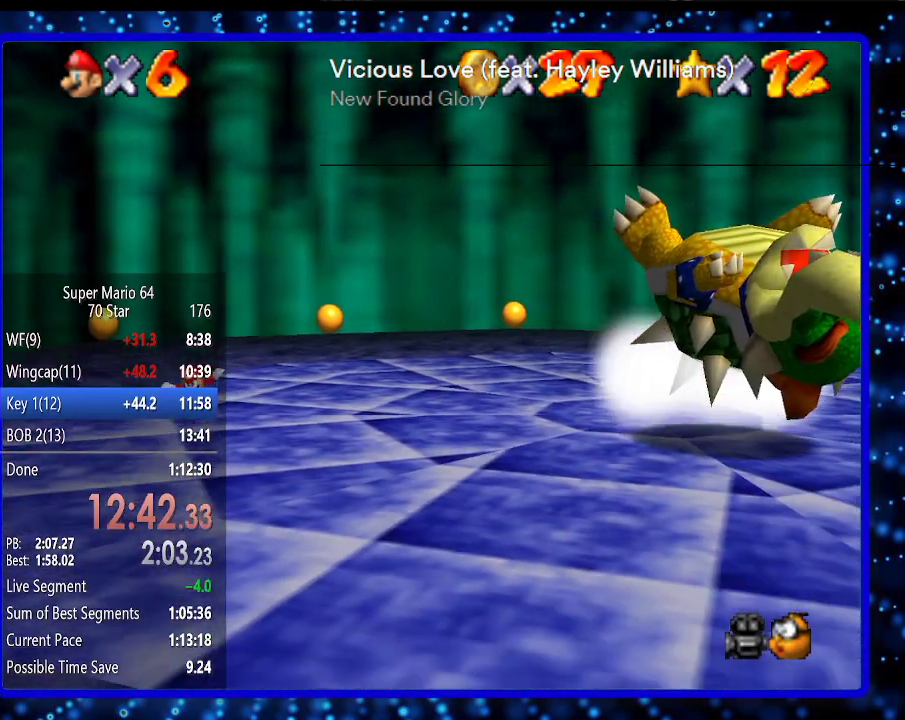
{"buttons": [], "left_stick": "down-right", "events": [[183, "left_stick", "down-right"], [400, "B", "down"], [467, "B", "up"]]}
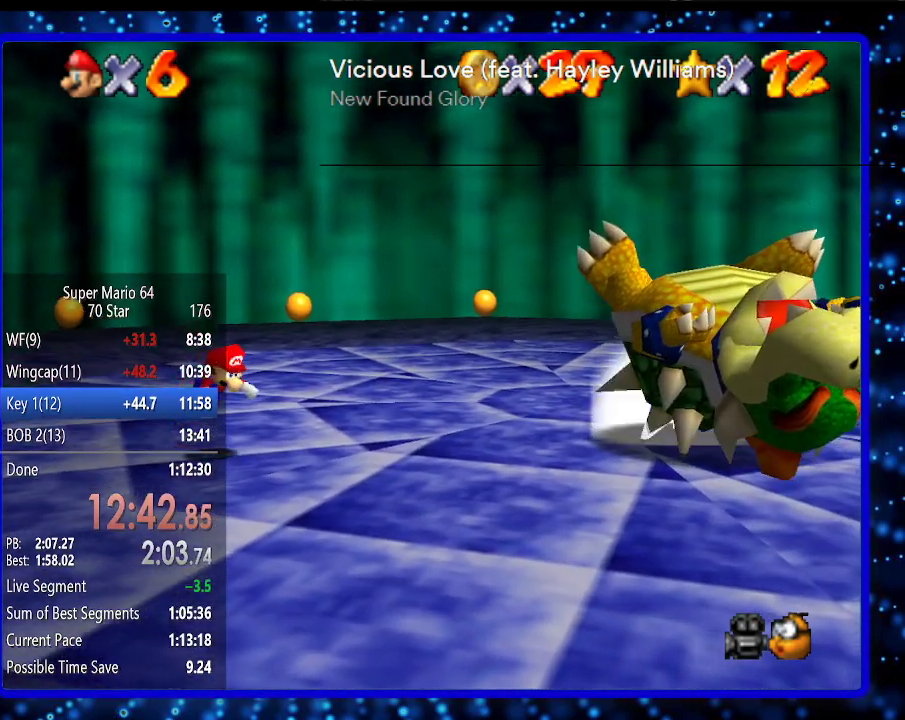
{"buttons": [], "left_stick": "down-right", "events": [[233, "B", "down"], [267, "A", "down"], [367, "A", "up"], [367, "B", "up"]]}
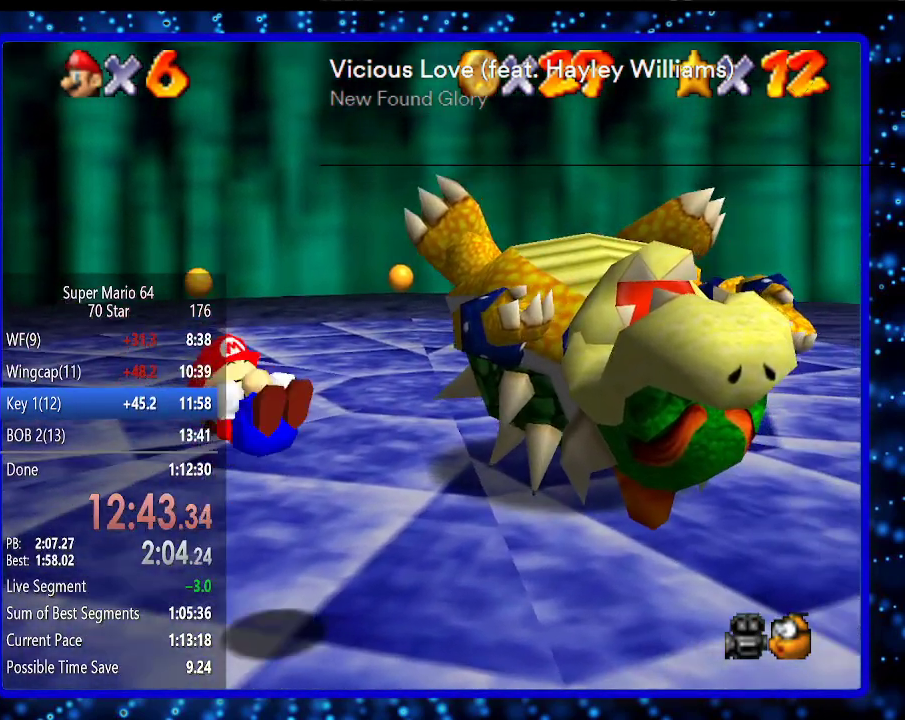
{"buttons": [], "left_stick": "center", "events": [[383, "left_stick", "center"]]}
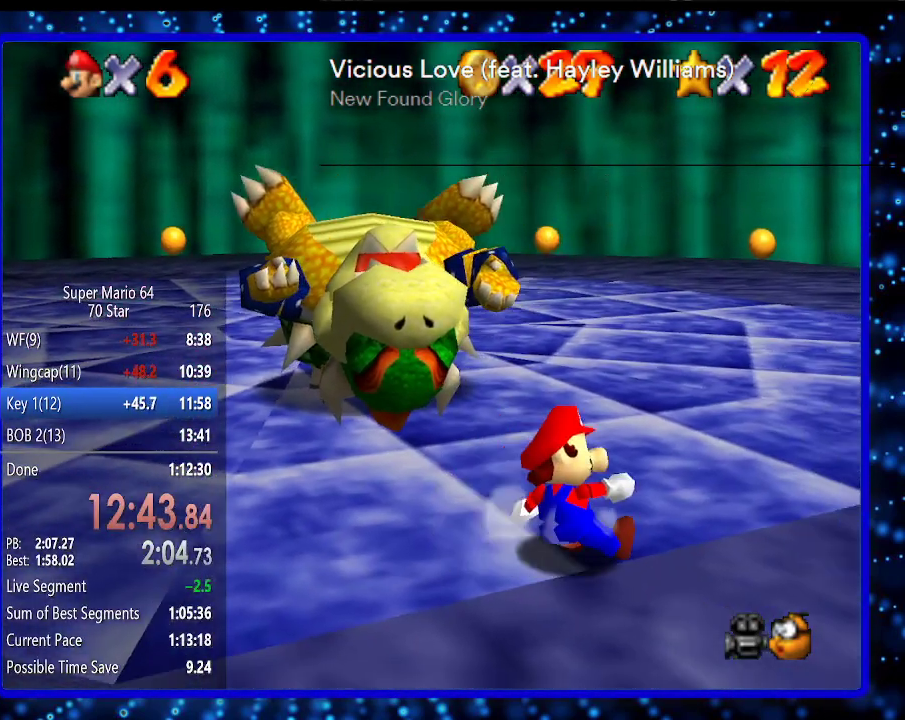
{"buttons": ["A", "B"], "left_stick": "center", "events": [[100, "left_stick", "up"], [283, "left_stick", "center"], [467, "A", "down"], [467, "B", "down"]]}
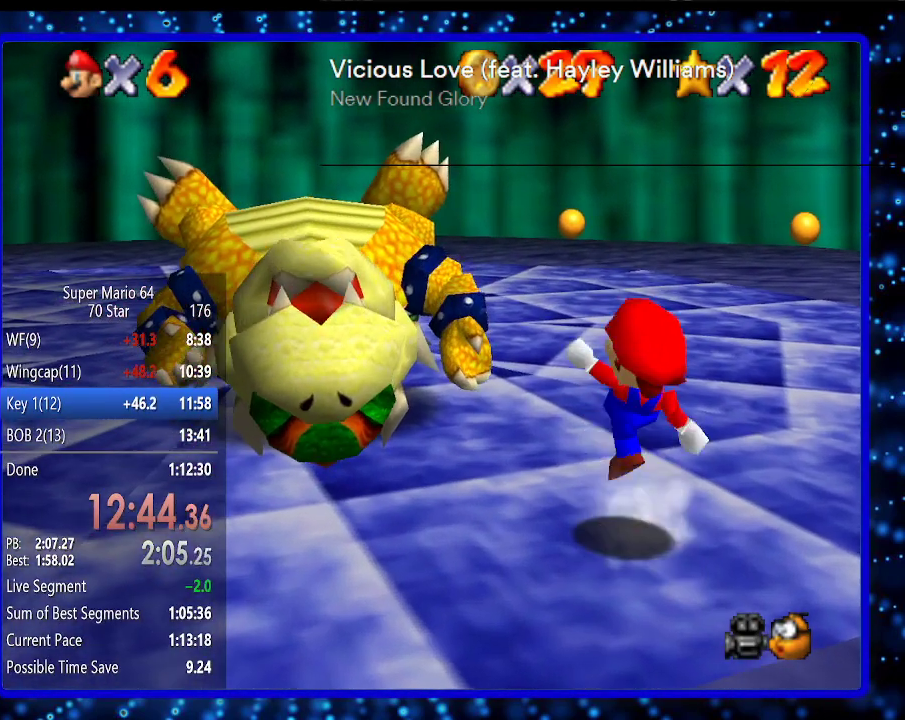
{"buttons": [], "left_stick": "left", "events": [[100, "A", "up"], [100, "B", "up"], [183, "left_stick", "left"]]}
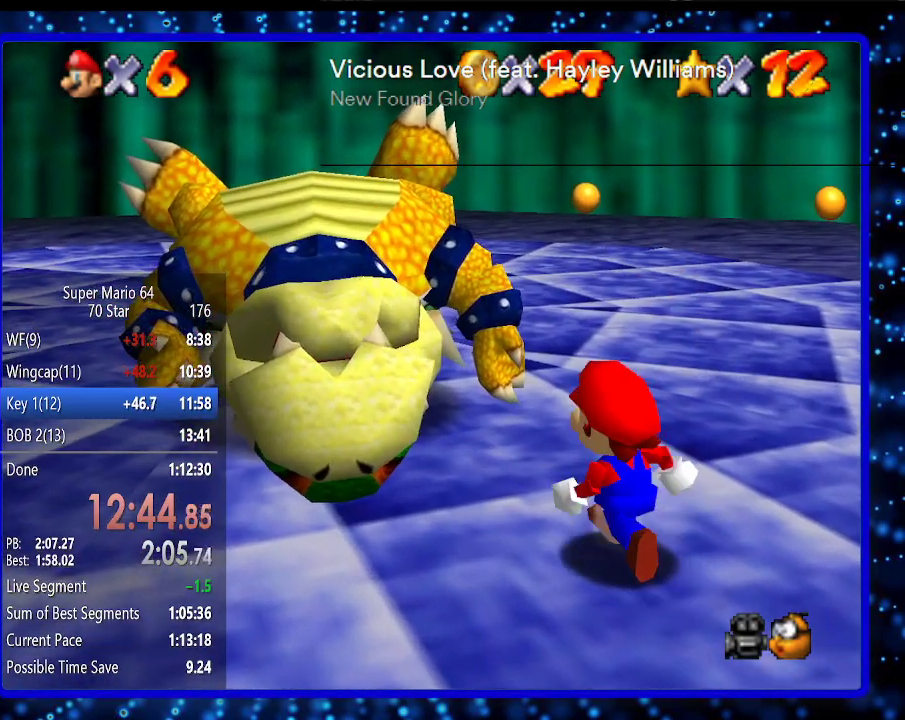
{"buttons": [], "left_stick": "center", "events": [[133, "left_stick", "center"]]}
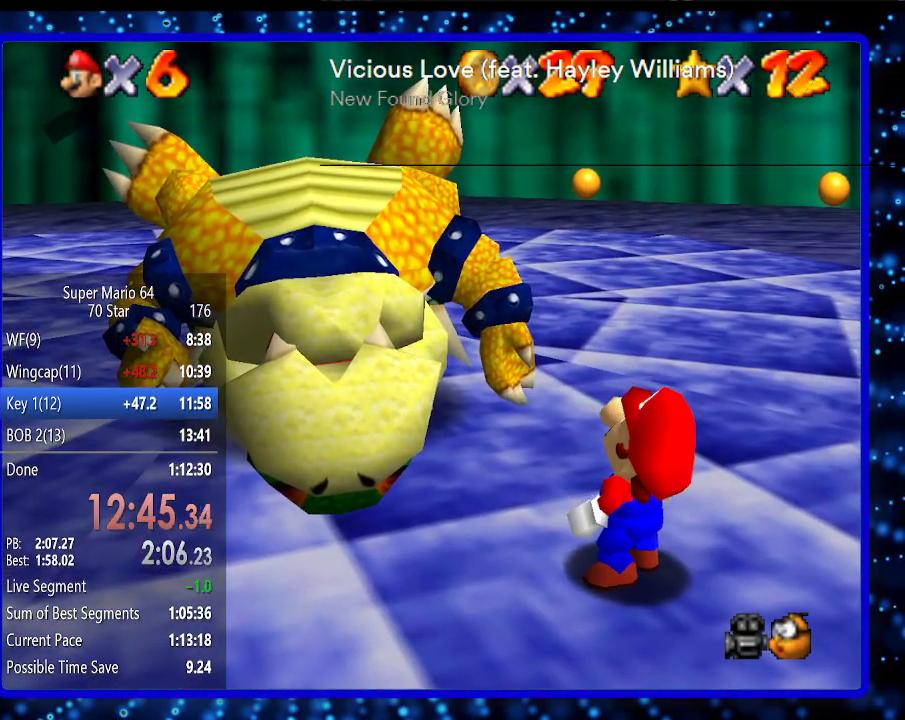
{"buttons": [], "left_stick": "center", "events": [[350, "B", "down"], [483, "B", "up"]]}
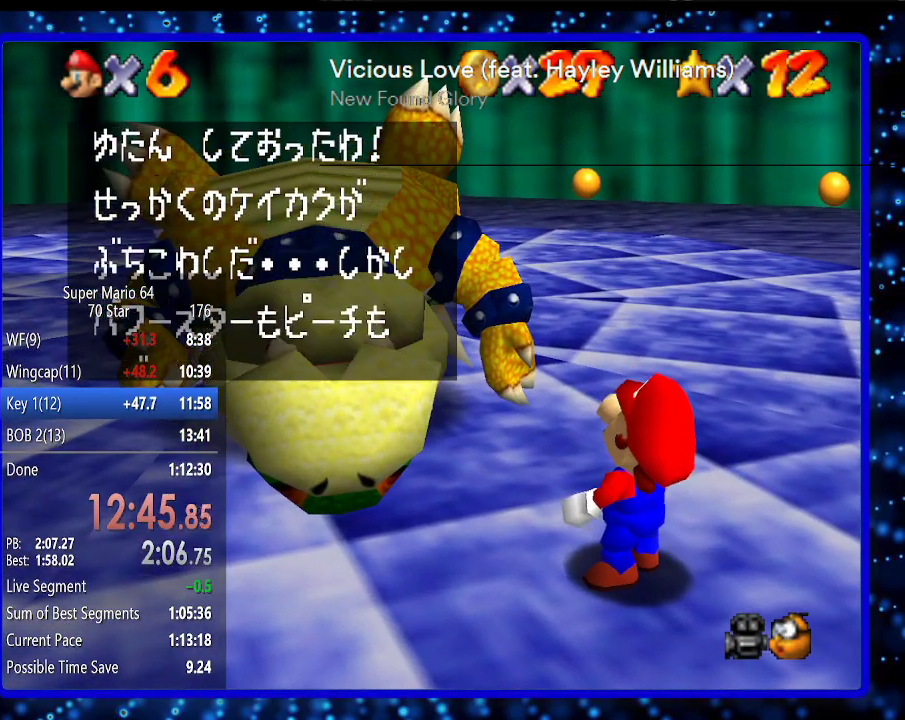
{"buttons": [], "left_stick": "center", "events": [[233, "B", "down"], [333, "B", "up"]]}
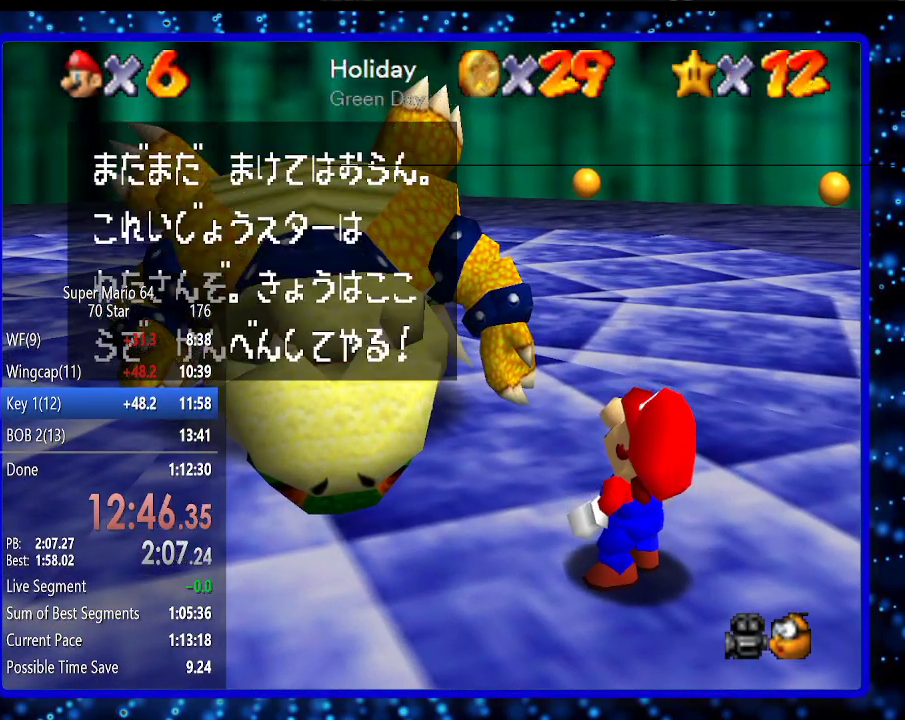
{"buttons": [], "left_stick": "center", "events": [[117, "B", "down"], [200, "B", "up"]]}
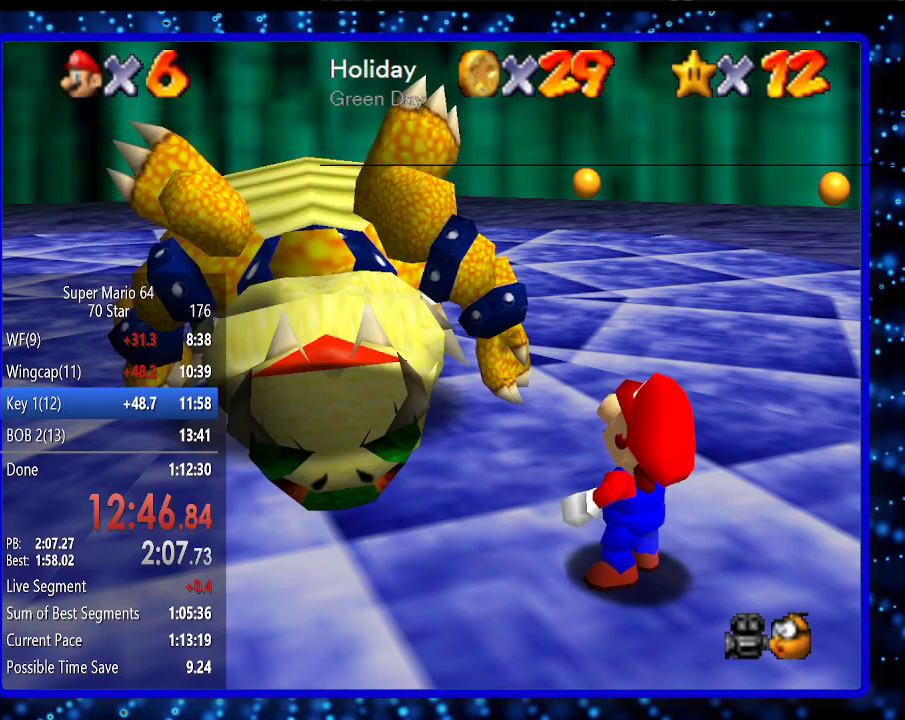
{"buttons": [], "left_stick": "center", "events": []}
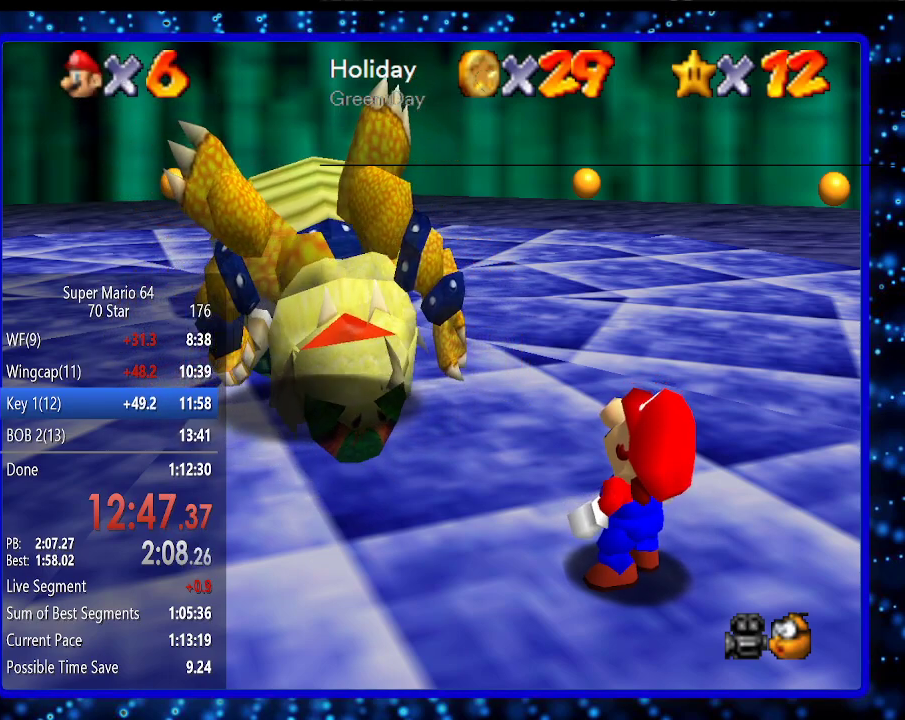
{"buttons": [], "left_stick": "center", "events": []}
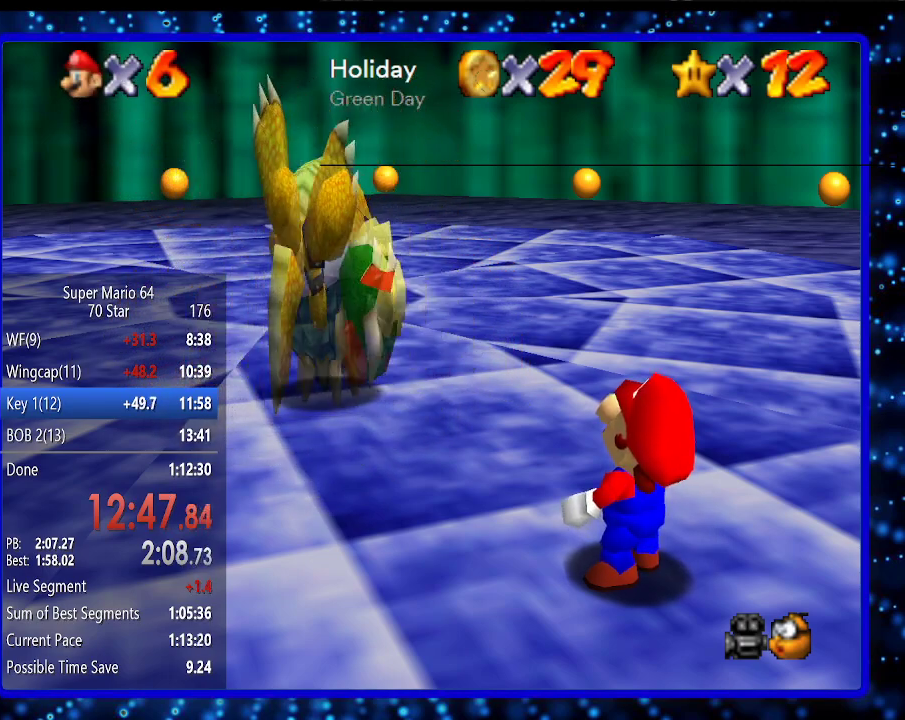
{"buttons": [], "left_stick": "center", "events": []}
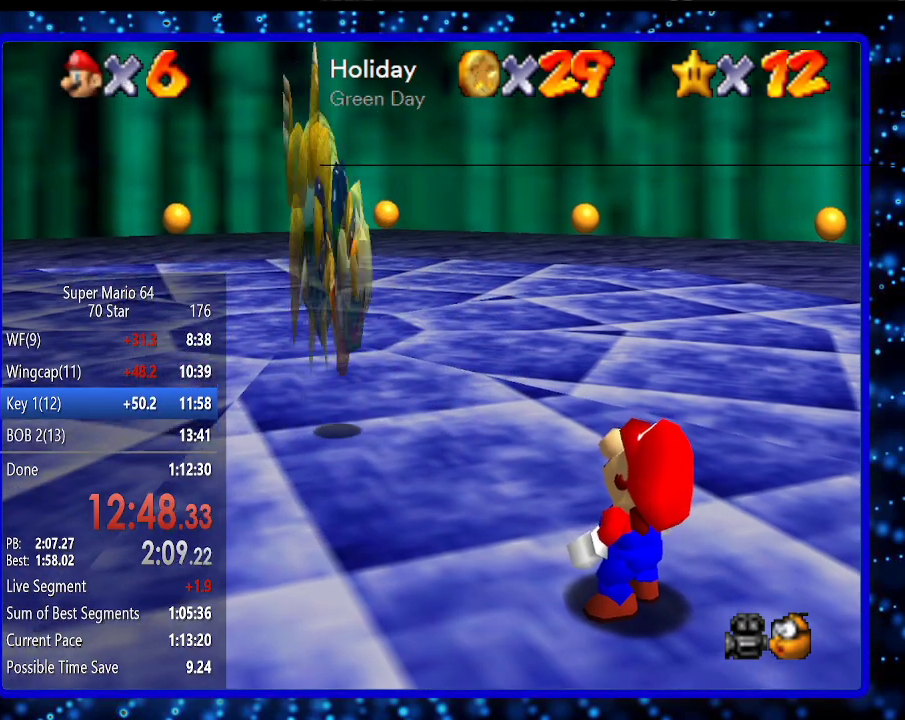
{"buttons": [], "left_stick": "center", "events": []}
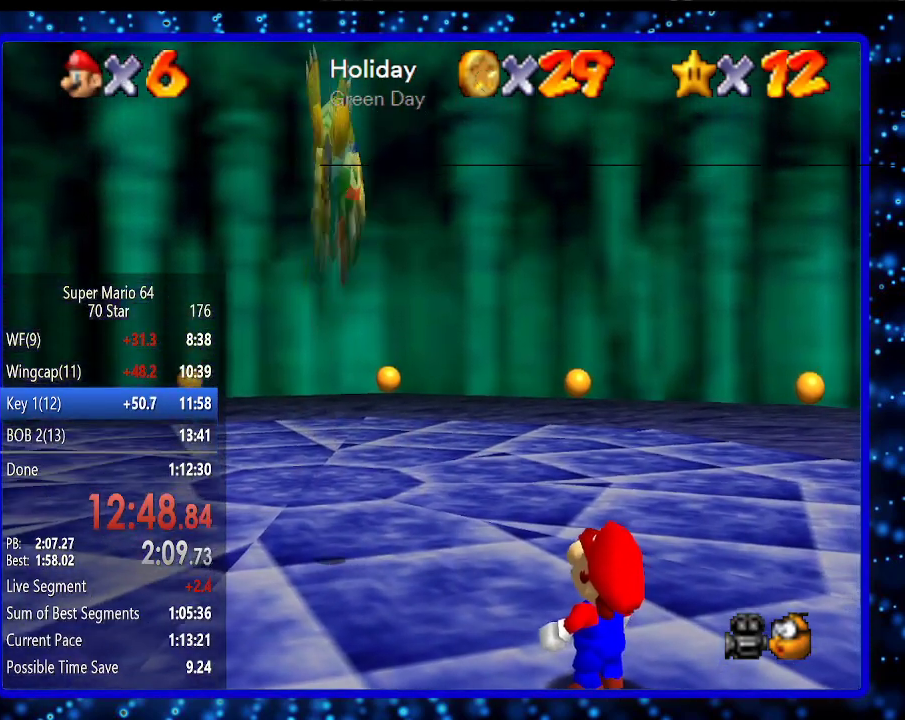
{"buttons": [], "left_stick": "center", "events": [[17, "B", "down"], [83, "B", "up"], [133, "B", "down"], [233, "B", "up"], [333, "B", "down"], [417, "B", "up"]]}
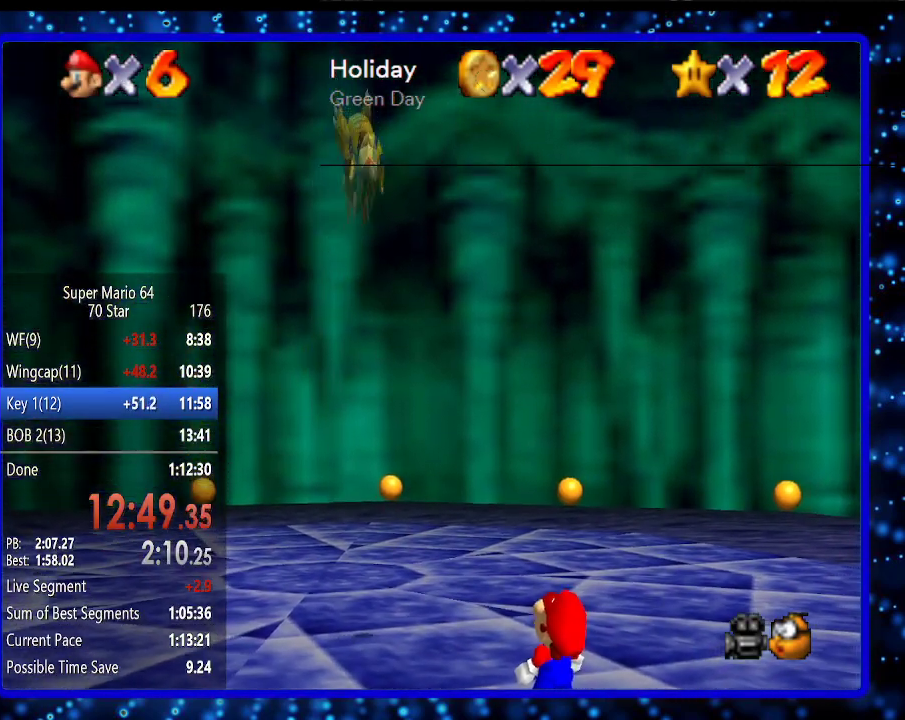
{"buttons": ["B"], "left_stick": "center", "events": [[17, "B", "down"], [83, "B", "up"], [150, "B", "down"], [233, "B", "up"], [300, "B", "down"], [400, "B", "up"], [483, "B", "down"]]}
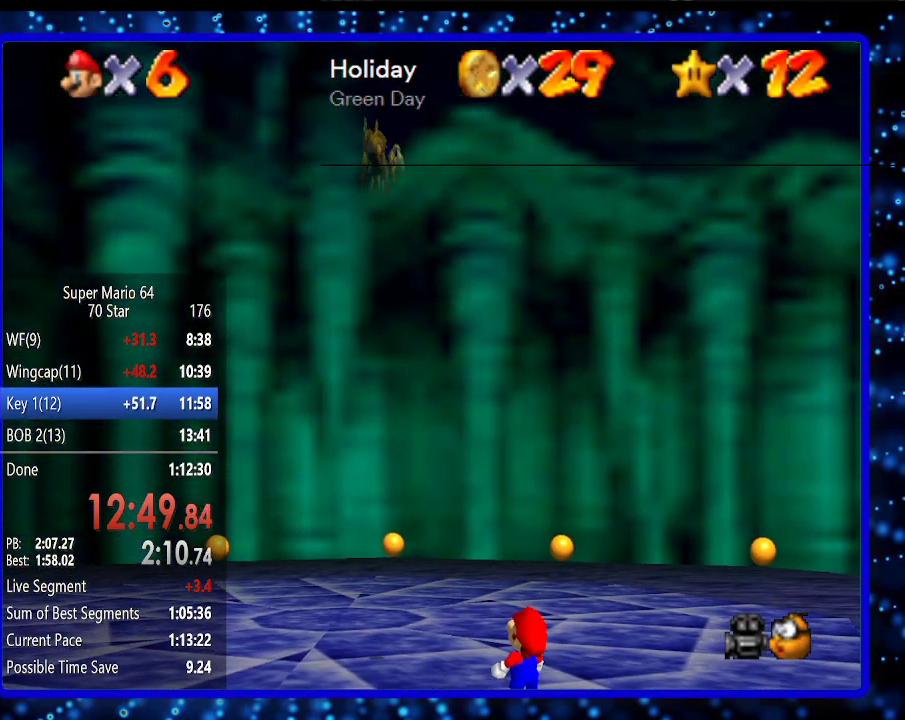
{"buttons": ["B"], "left_stick": "center", "events": [[50, "B", "up"], [133, "B", "down"], [200, "B", "up"], [333, "B", "down"], [400, "B", "up"], [450, "B", "down"]]}
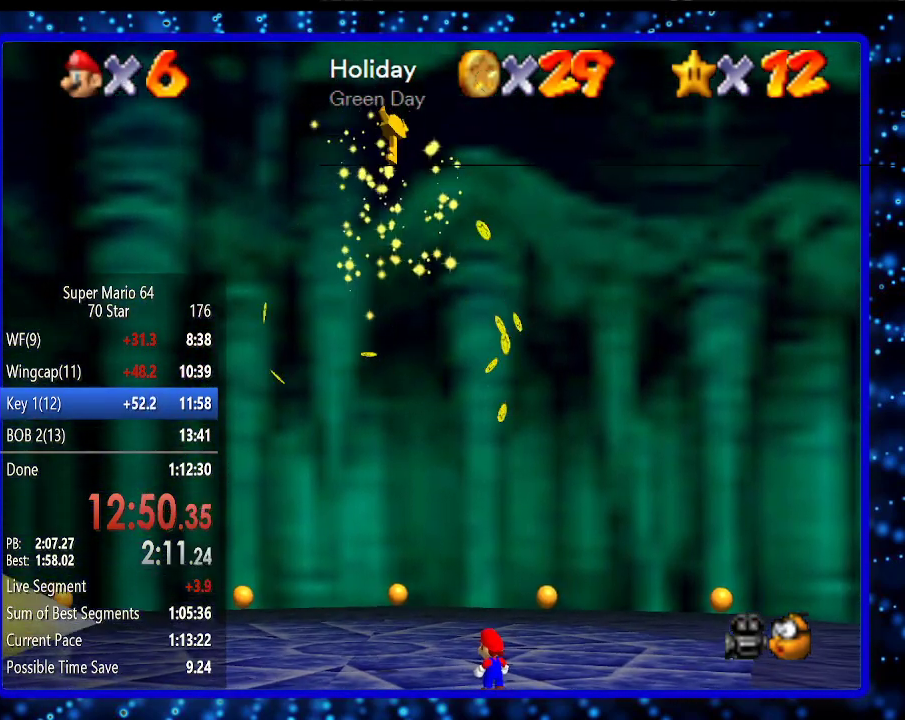
{"buttons": [], "left_stick": "center", "events": [[17, "B", "up"], [83, "B", "down"], [183, "B", "up"], [233, "B", "down"], [300, "B", "up"], [417, "B", "down"], [483, "B", "up"]]}
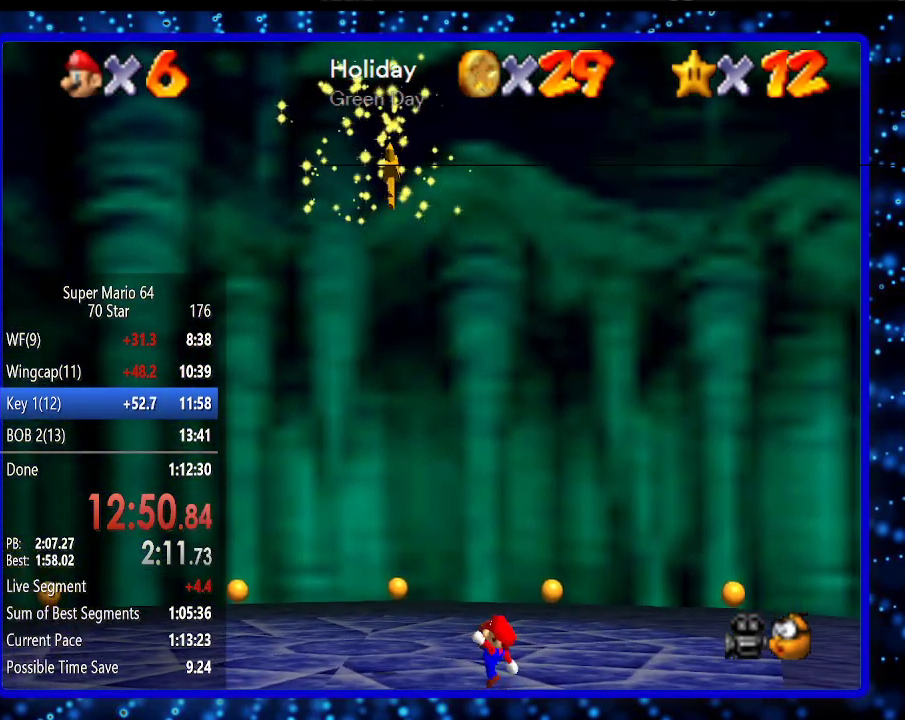
{"buttons": [], "left_stick": "up-left", "events": [[50, "B", "down"], [150, "B", "up"], [300, "left_stick", "up"], [367, "left_stick", "up-left"]]}
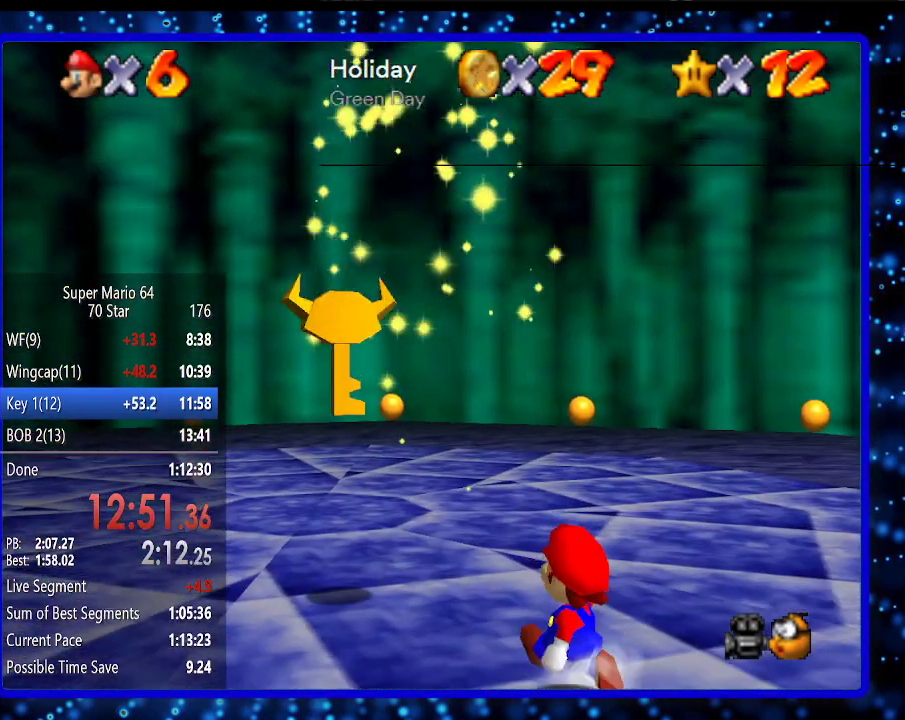
{"buttons": [], "left_stick": "up-left", "events": []}
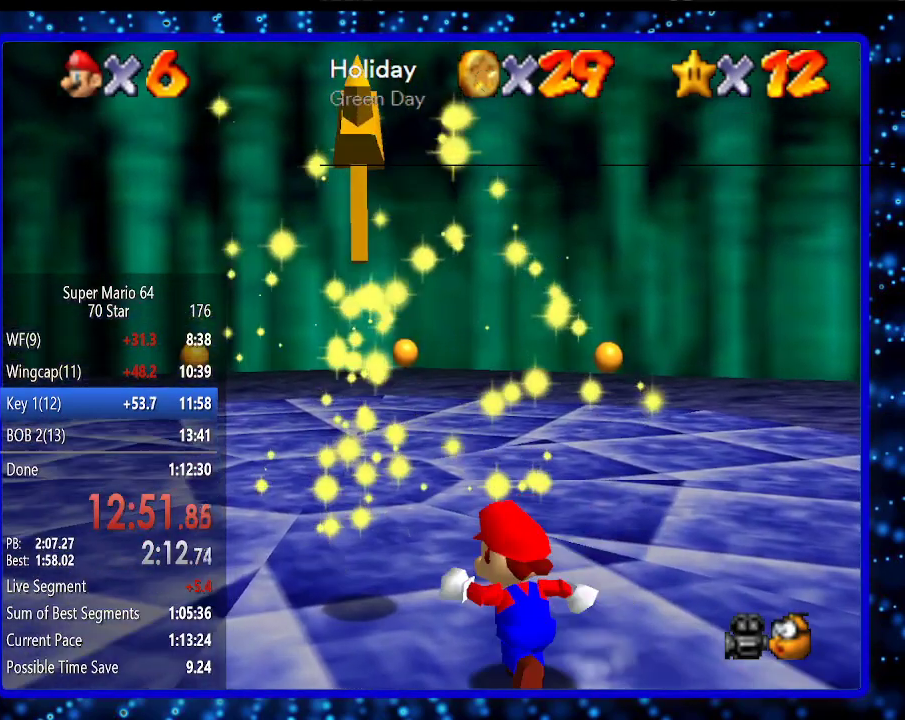
{"buttons": [], "left_stick": "down", "events": [[150, "A", "down"], [167, "B", "down"], [267, "A", "up"], [267, "B", "up"], [267, "left_stick", "center"], [333, "left_stick", "down"]]}
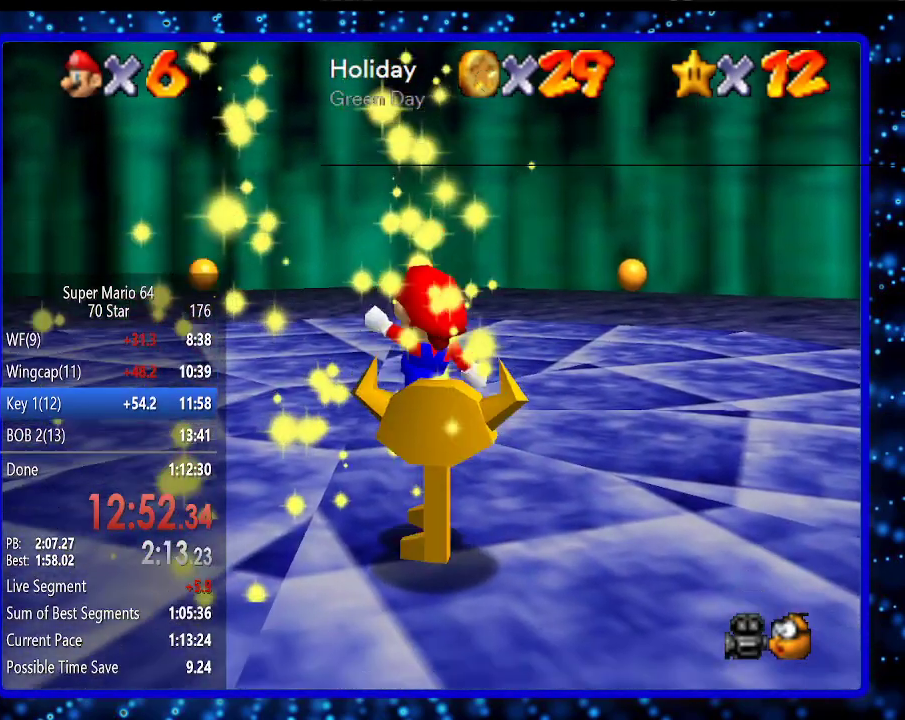
{"buttons": [], "left_stick": "center", "events": [[17, "left_stick", "center"]]}
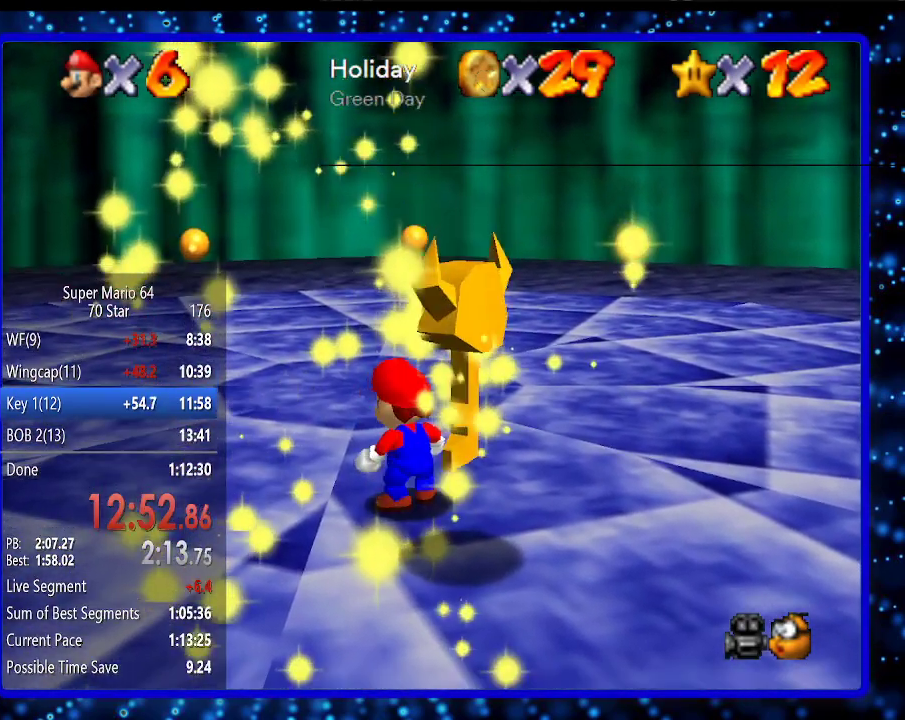
{"buttons": [], "left_stick": "down", "events": [[133, "A", "down"], [167, "left_stick", "down"], [233, "A", "up"]]}
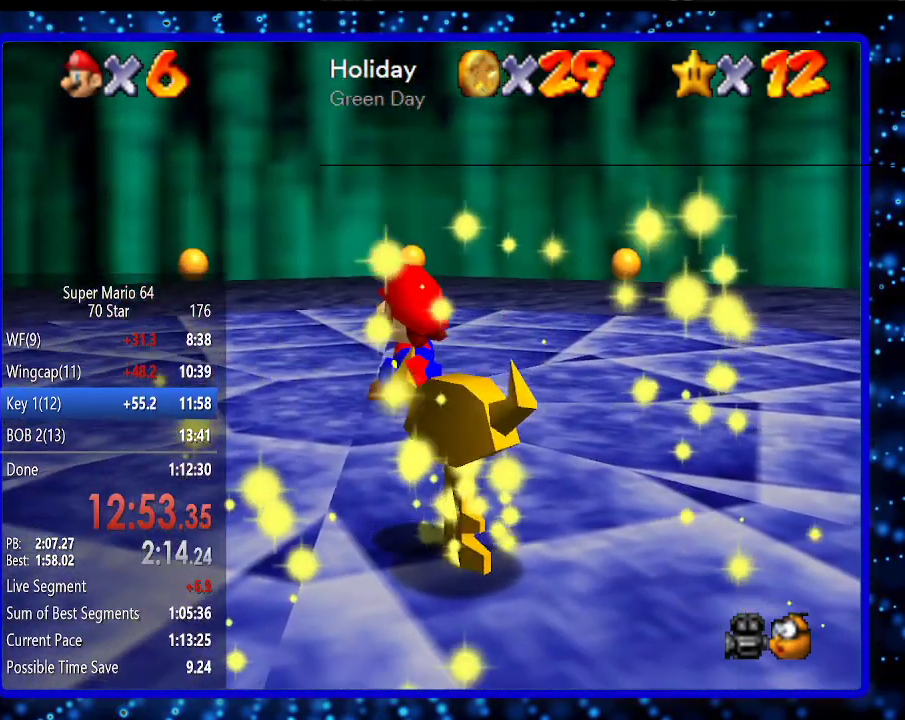
{"buttons": [], "left_stick": "center", "events": [[83, "left_stick", "center"]]}
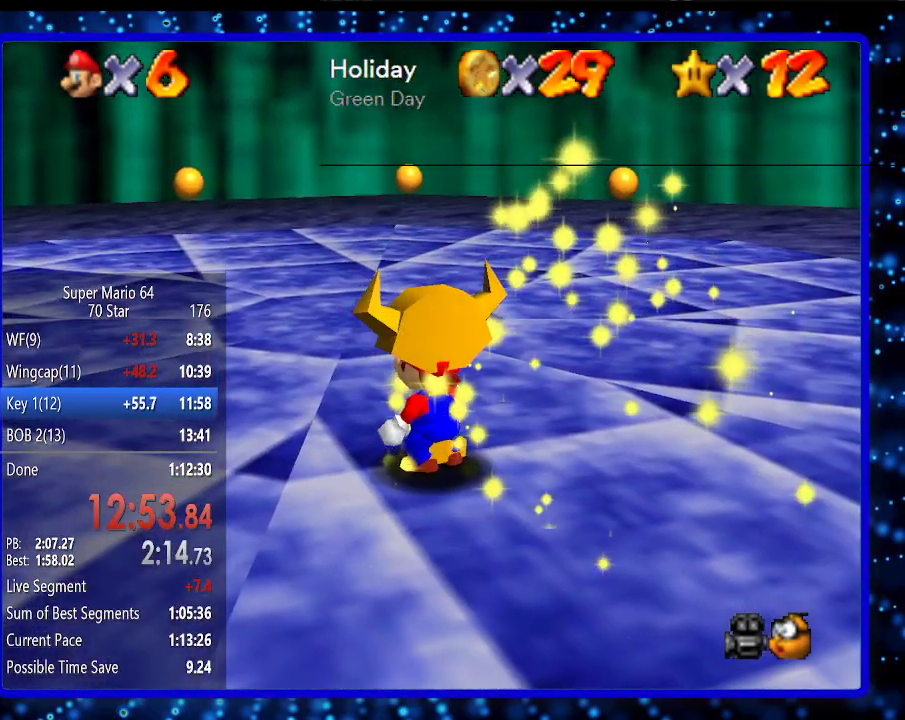
{"buttons": [], "left_stick": "center", "events": []}
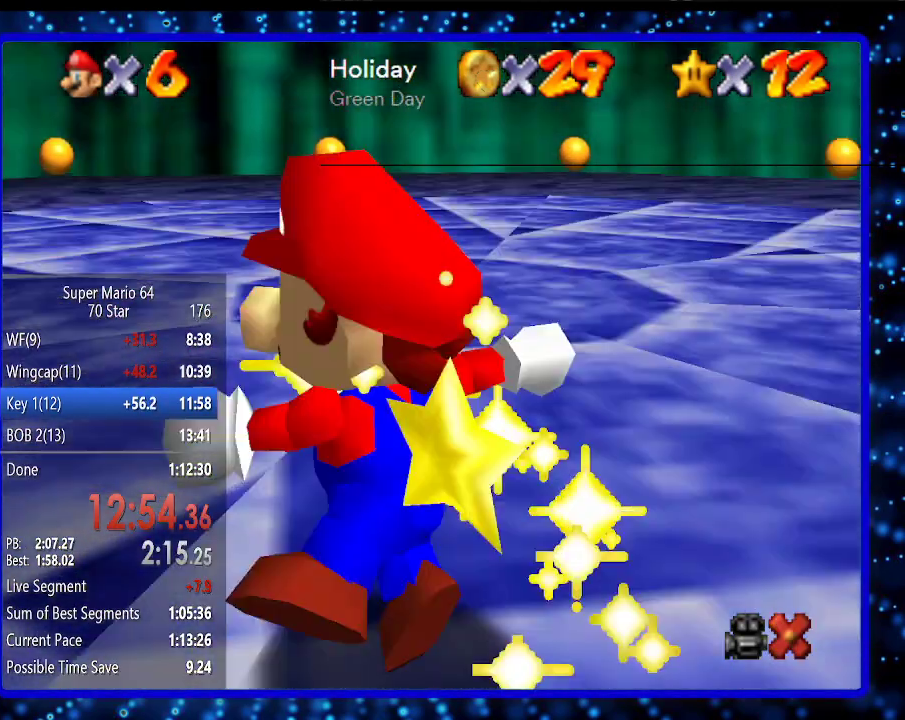
{"buttons": ["L1"], "left_stick": "center", "events": [[400, "L1", "down"]]}
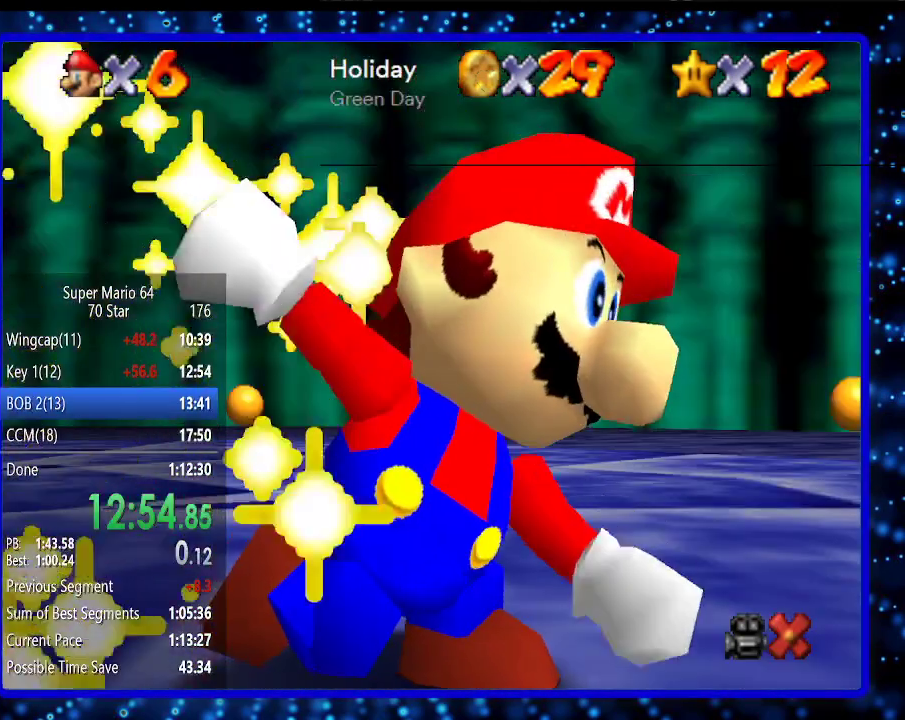
{"buttons": [], "left_stick": "center", "events": [[17, "L1", "up"]]}